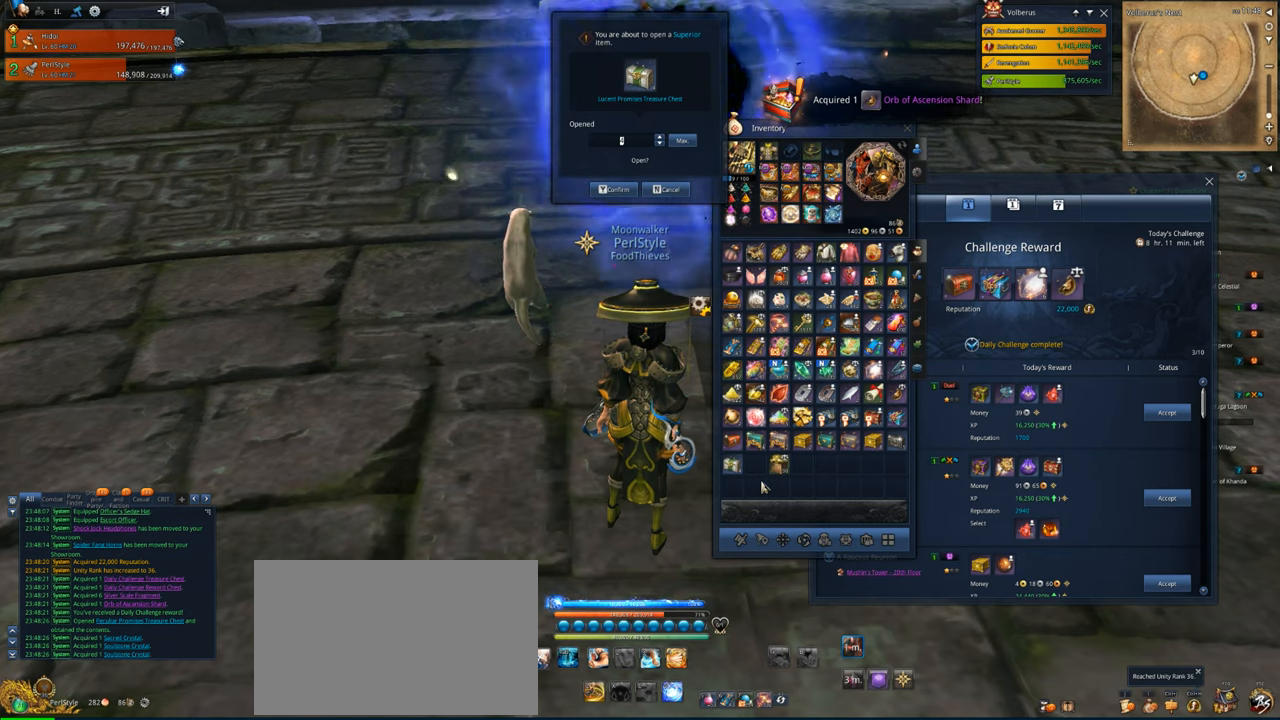
Gameplay with keyboard and mouse; each line is a JSON object with the keys and mouse buttons held at the frame after it. "events" lists presses ("down") and releases ("up") of "1", "2", "3", "4", "5", "a", "alt", "c", "caps_lock", "ctrl", "d", "e", "f", "g", "q", "r", "s", "shift", "space", "t", "tab", "v", "w", "x", "z", "mouse_left", "mouse_wheel" and "mouse_right" between this image and that frame as [ms after this image, input, new state], when the widget could be followed in between. "mouse_left", "mouse_wheel", "mouse_right" = the "left", "wheel", "right" buttons of the "mouse" list. No other keys are recorded. "wheel" means that the mouse wheel is clicked or scrolled. "mouse_move" is the direction in which the mouse moves at that frame (one of eight, or "still"), when it could be read.
{"keys": [], "mouse": [], "mouse_move": "up-right", "events": []}
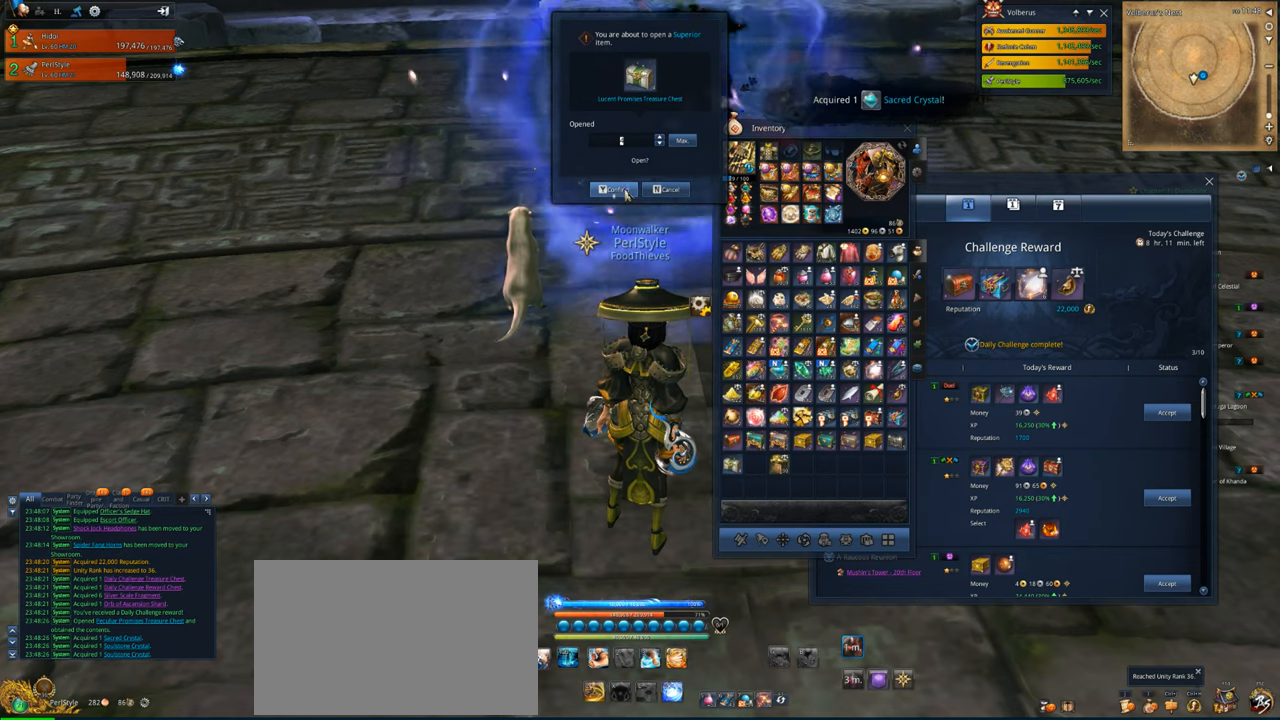
{"keys": [], "mouse": [], "mouse_move": "down-right", "events": [[67, "mouse_left", "down"], [167, "mouse_left", "up"]]}
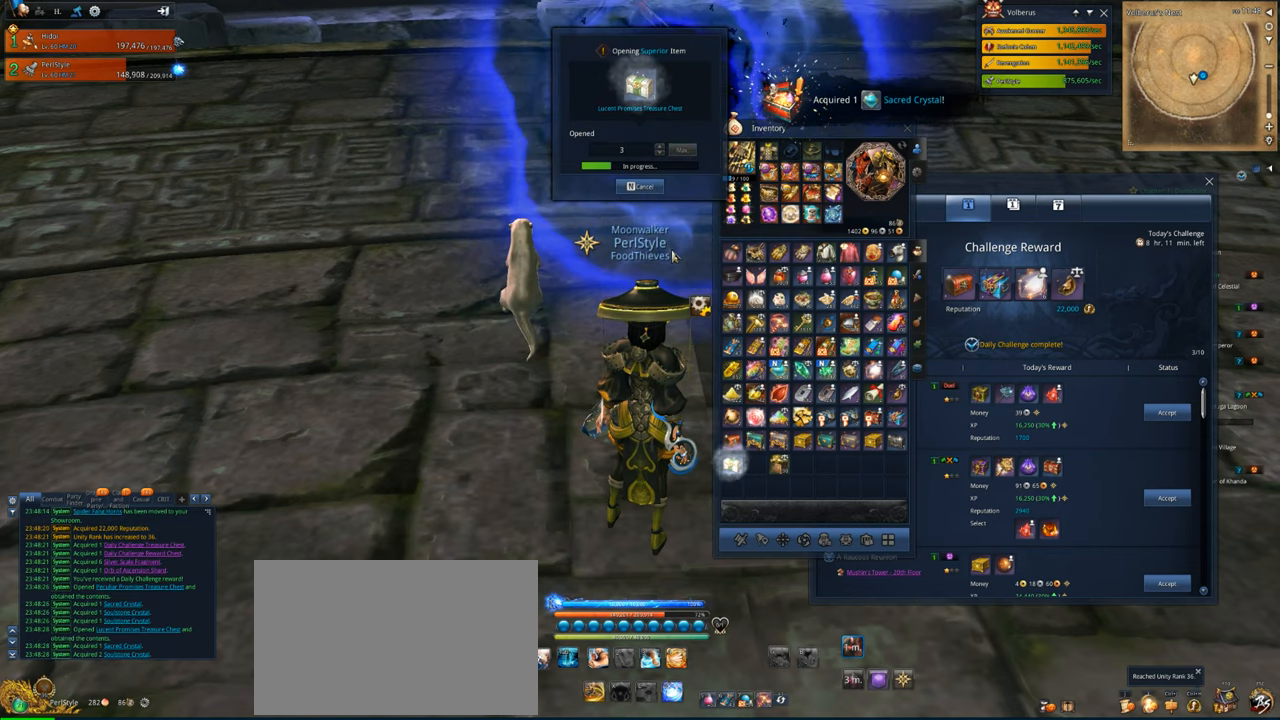
{"keys": [], "mouse": [], "mouse_move": "still", "events": []}
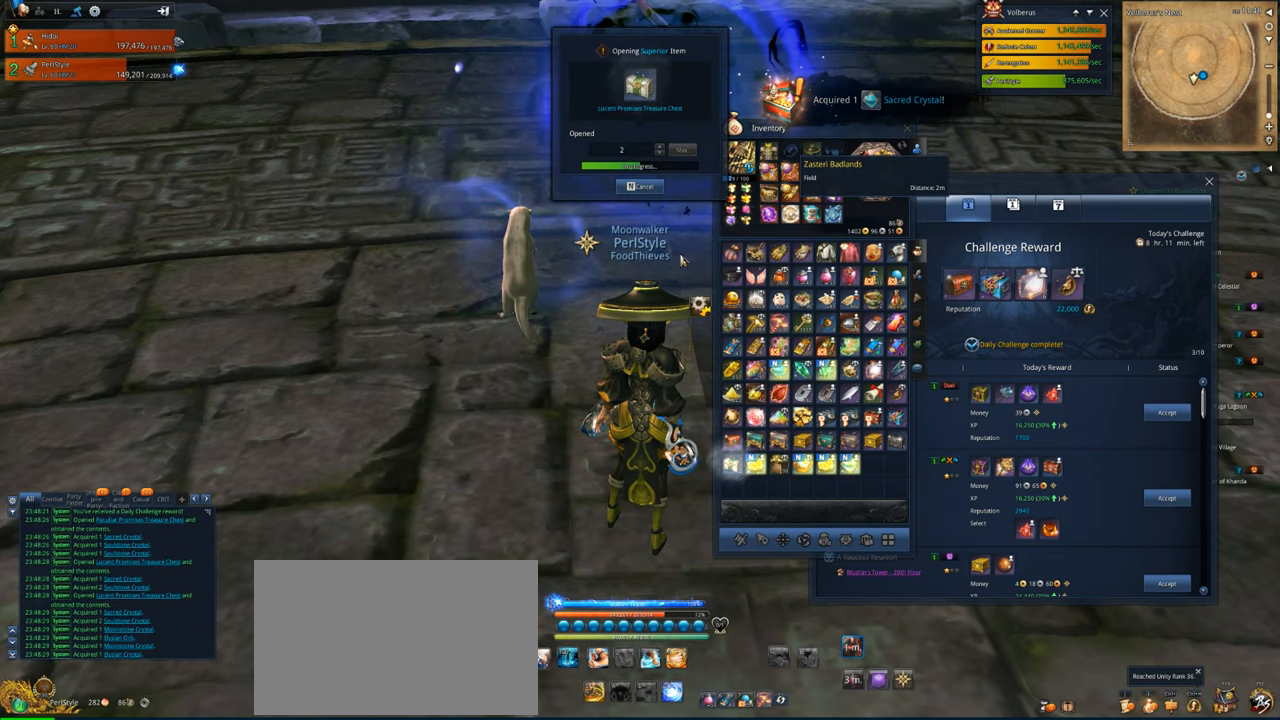
{"keys": [], "mouse": [], "mouse_move": "down", "events": []}
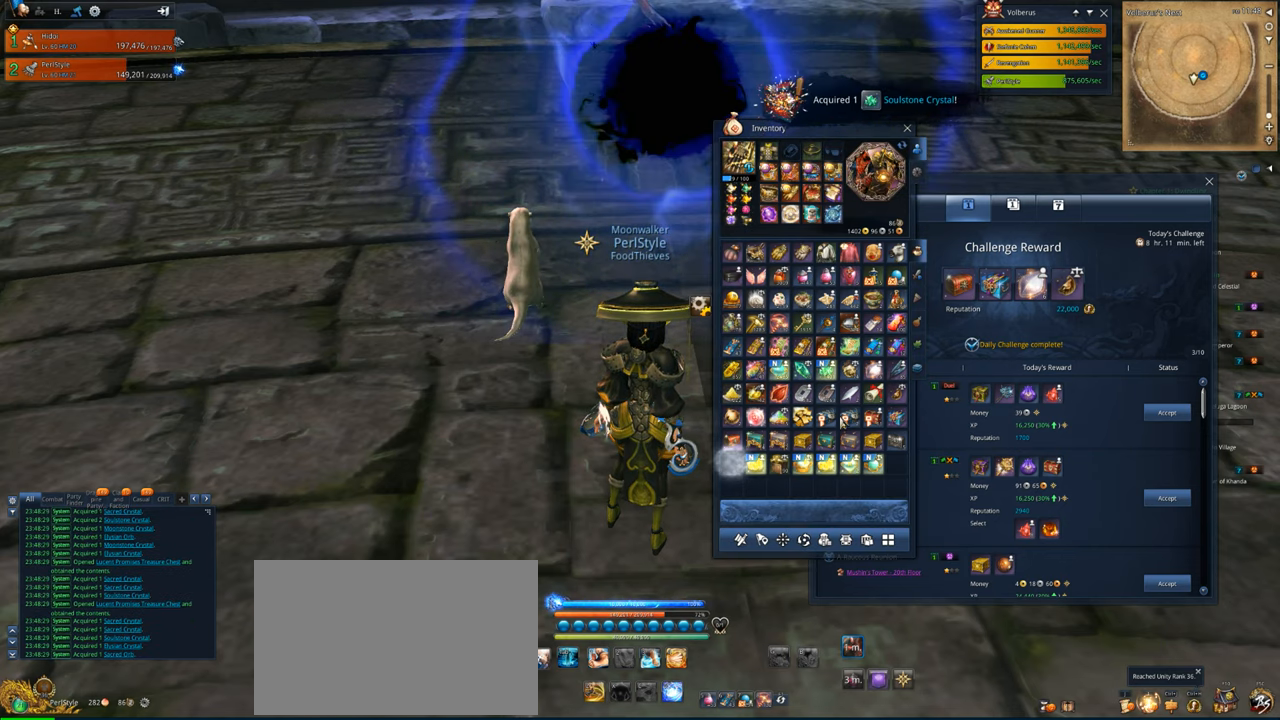
{"keys": [], "mouse": [], "mouse_move": "up", "events": []}
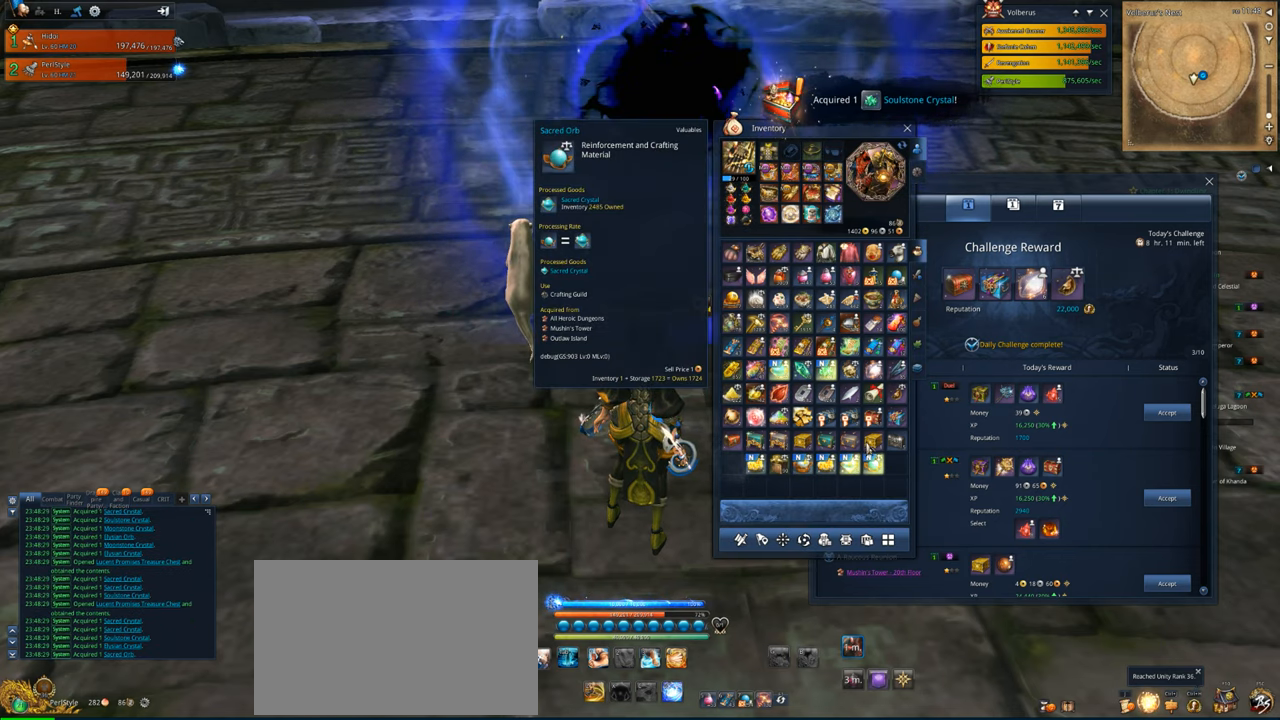
{"keys": [], "mouse": [], "mouse_move": "still", "events": []}
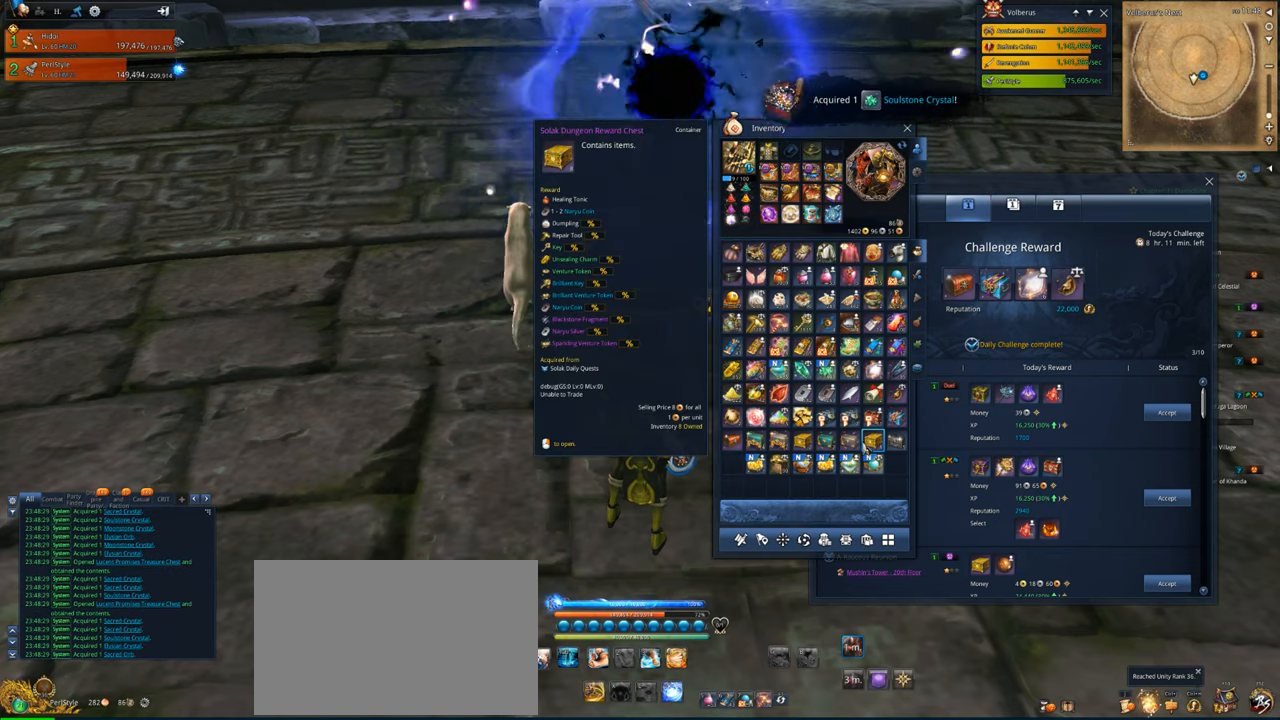
{"keys": [], "mouse": [], "mouse_move": "still", "events": [[267, "mouse_right", "down"], [333, "mouse_right", "up"]]}
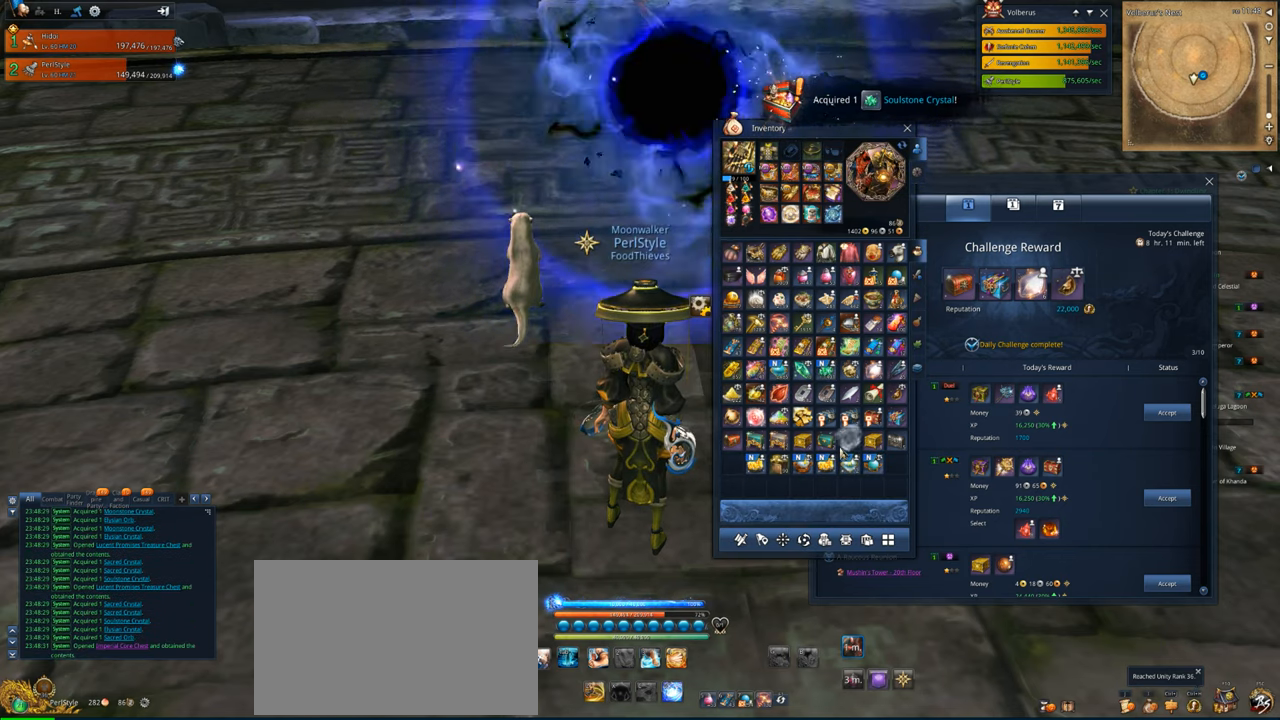
{"keys": [], "mouse": [], "mouse_move": "still", "events": []}
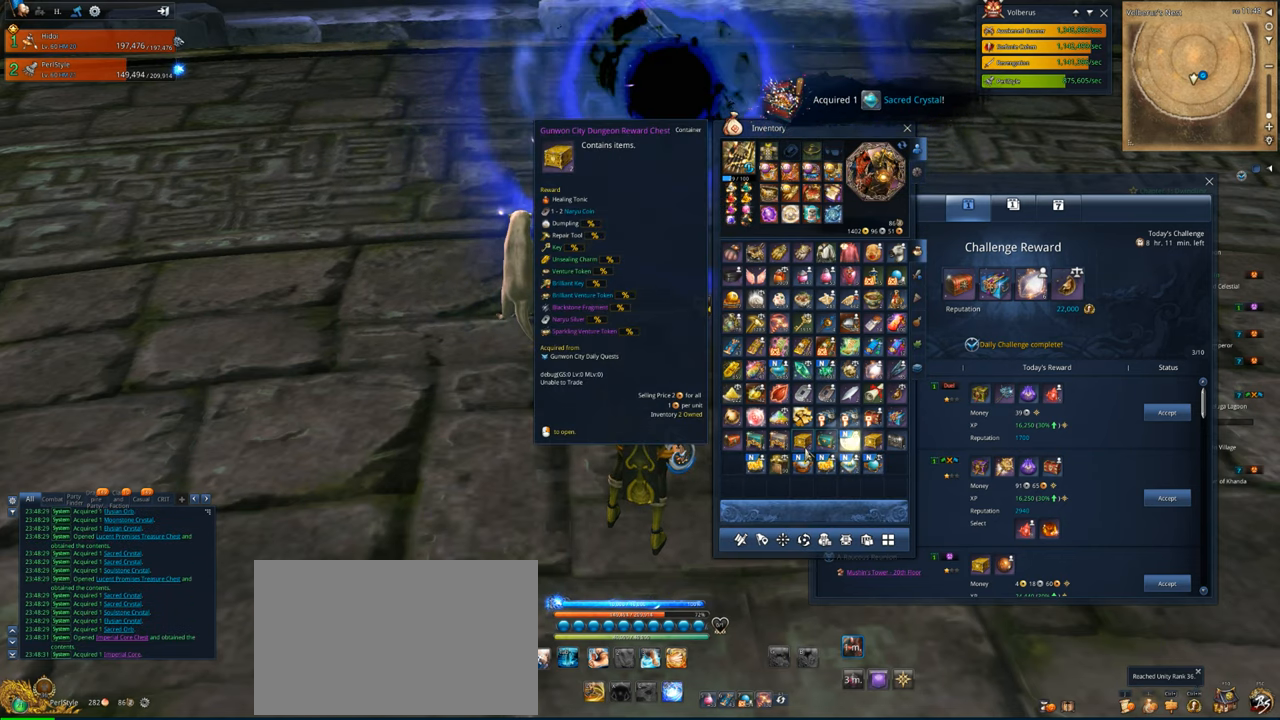
{"keys": [], "mouse": [], "mouse_move": "still", "events": []}
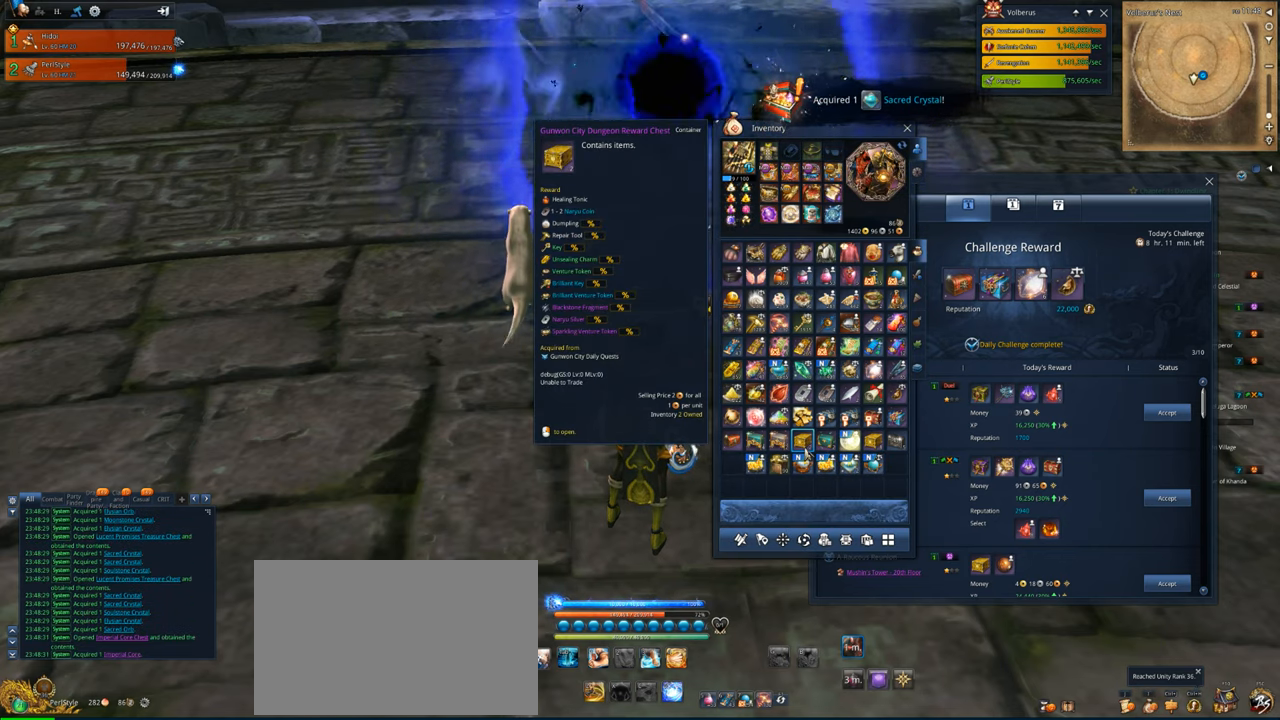
{"keys": [], "mouse": [], "mouse_move": "up-left", "events": [[33, "mouse_right", "down"], [67, "mouse_right", "up"]]}
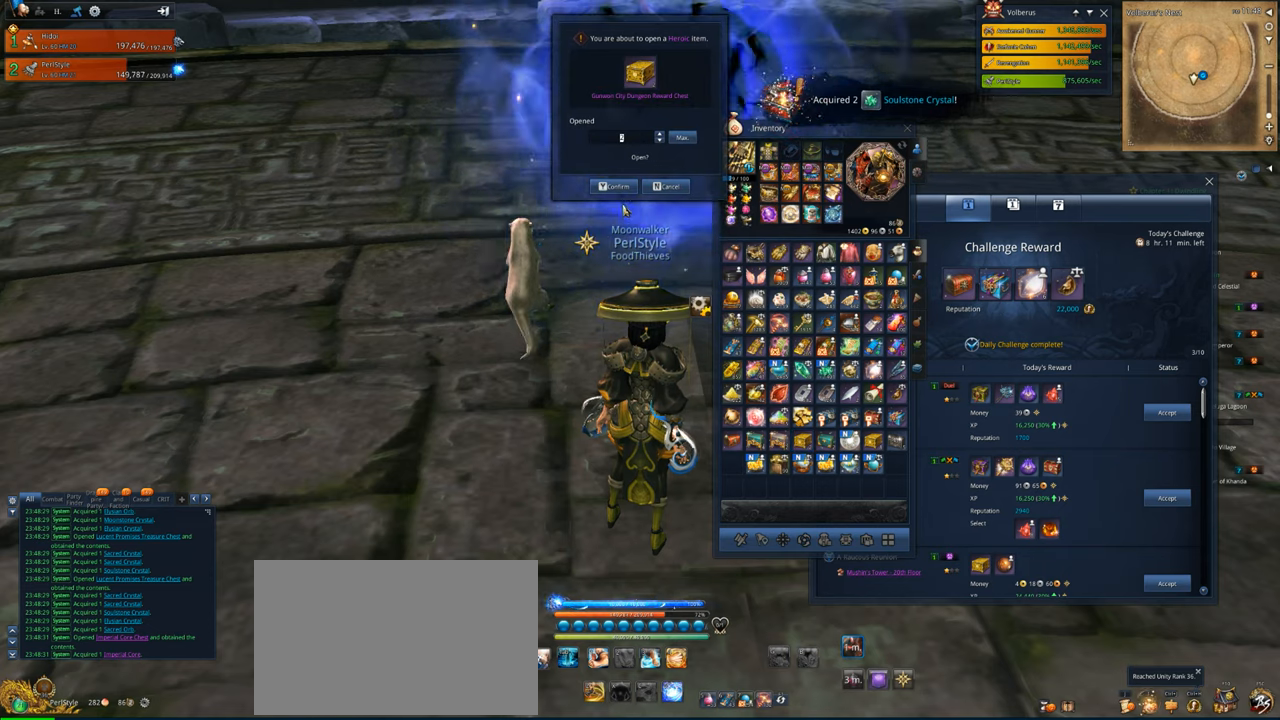
{"keys": [], "mouse": [], "mouse_move": "still", "events": [[233, "mouse_left", "down"], [267, "mouse_left", "up"]]}
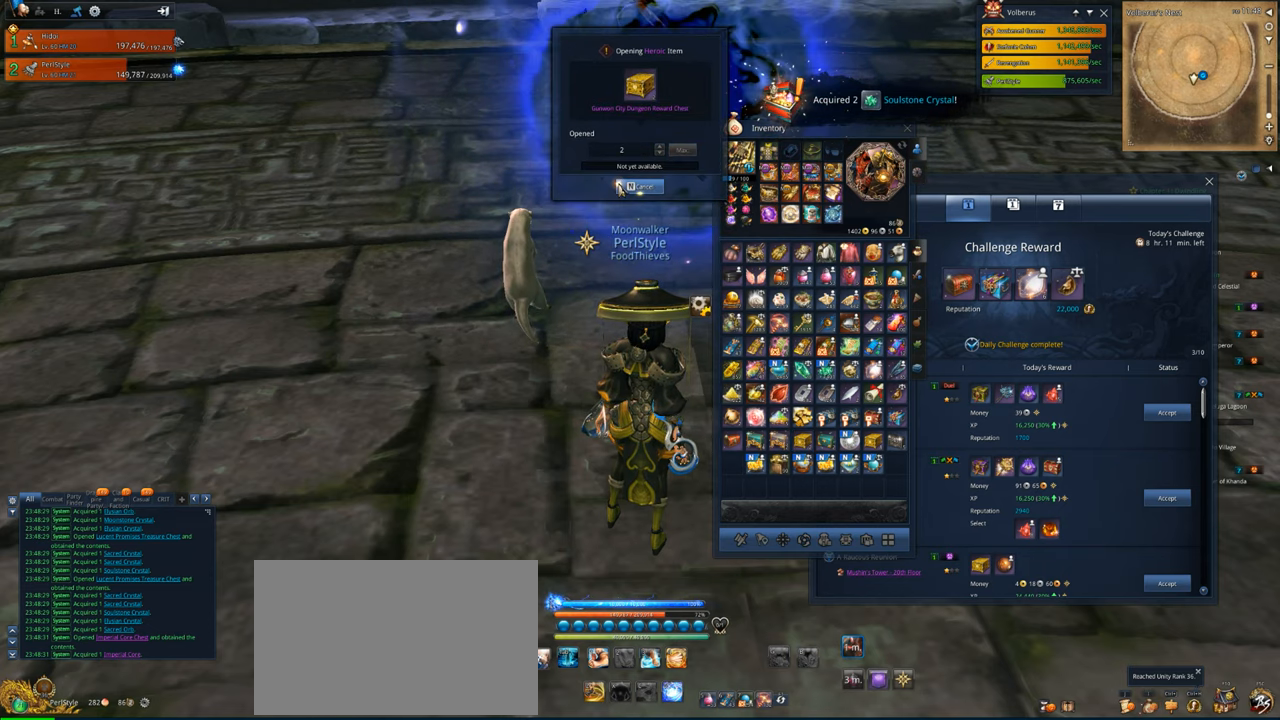
{"keys": [], "mouse": [], "mouse_move": "still", "events": []}
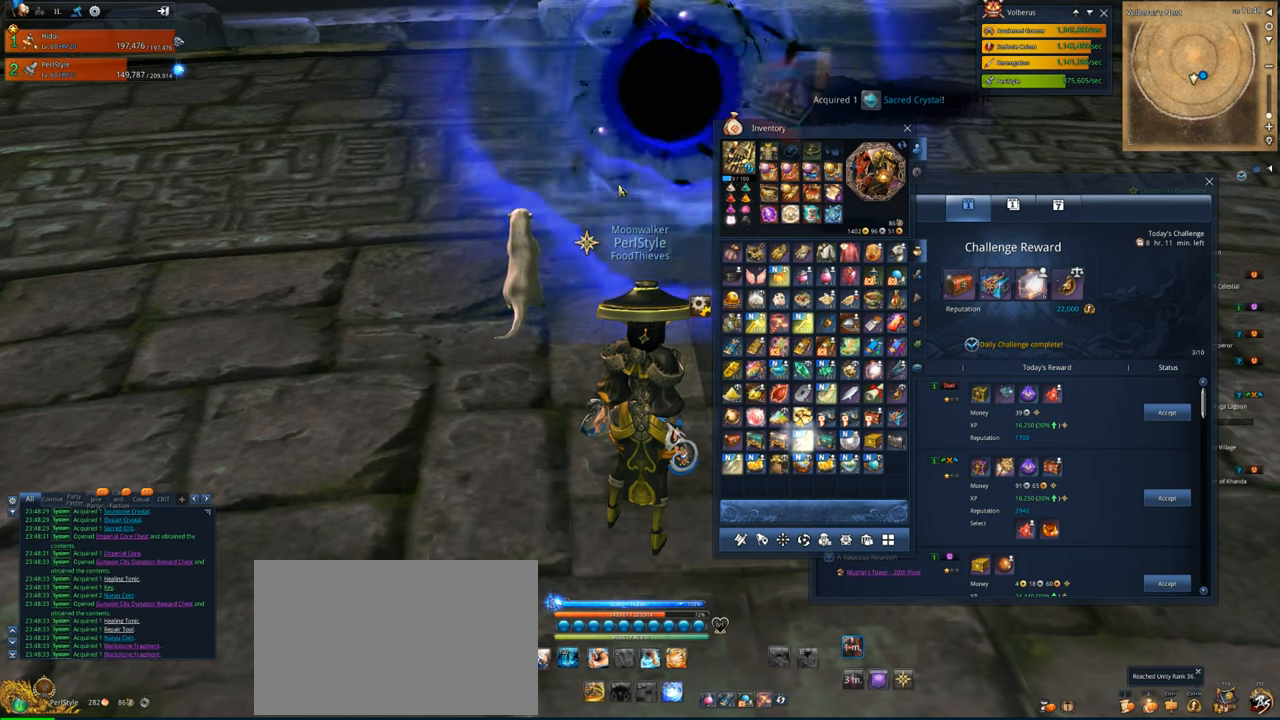
{"keys": [], "mouse": [], "mouse_move": "down-right", "events": []}
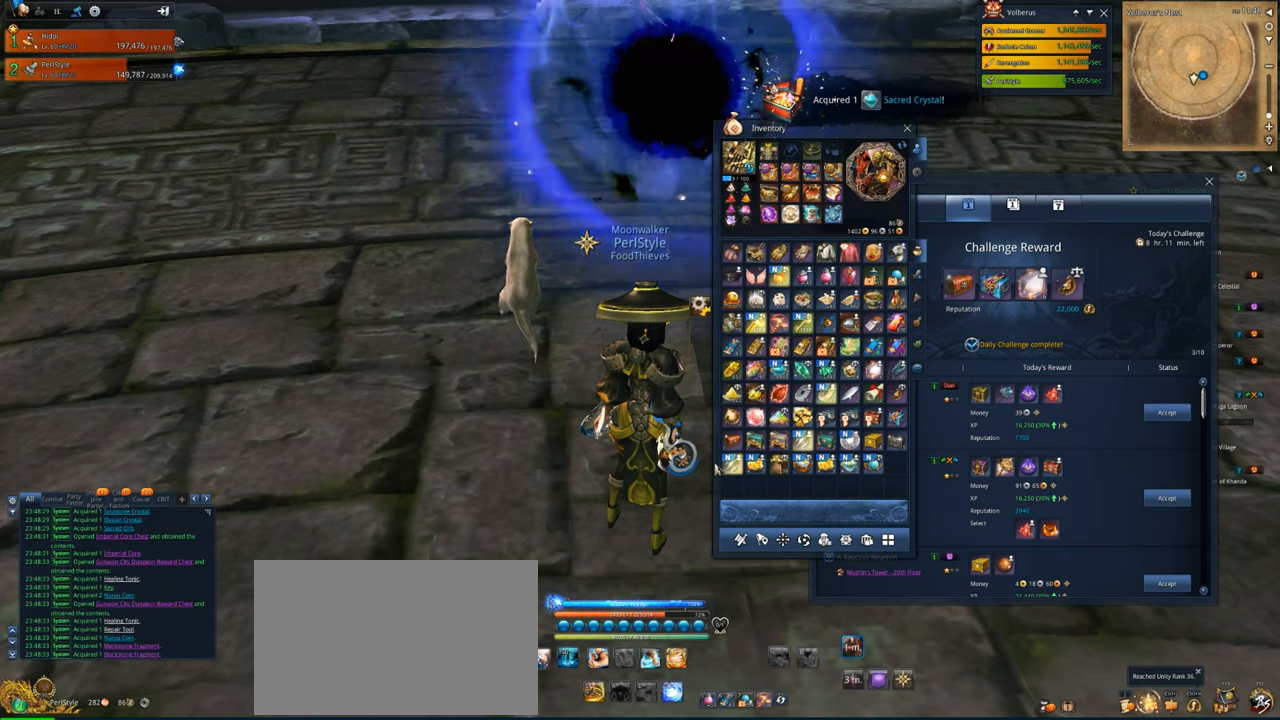
{"keys": [], "mouse": [], "mouse_move": "up-left", "events": []}
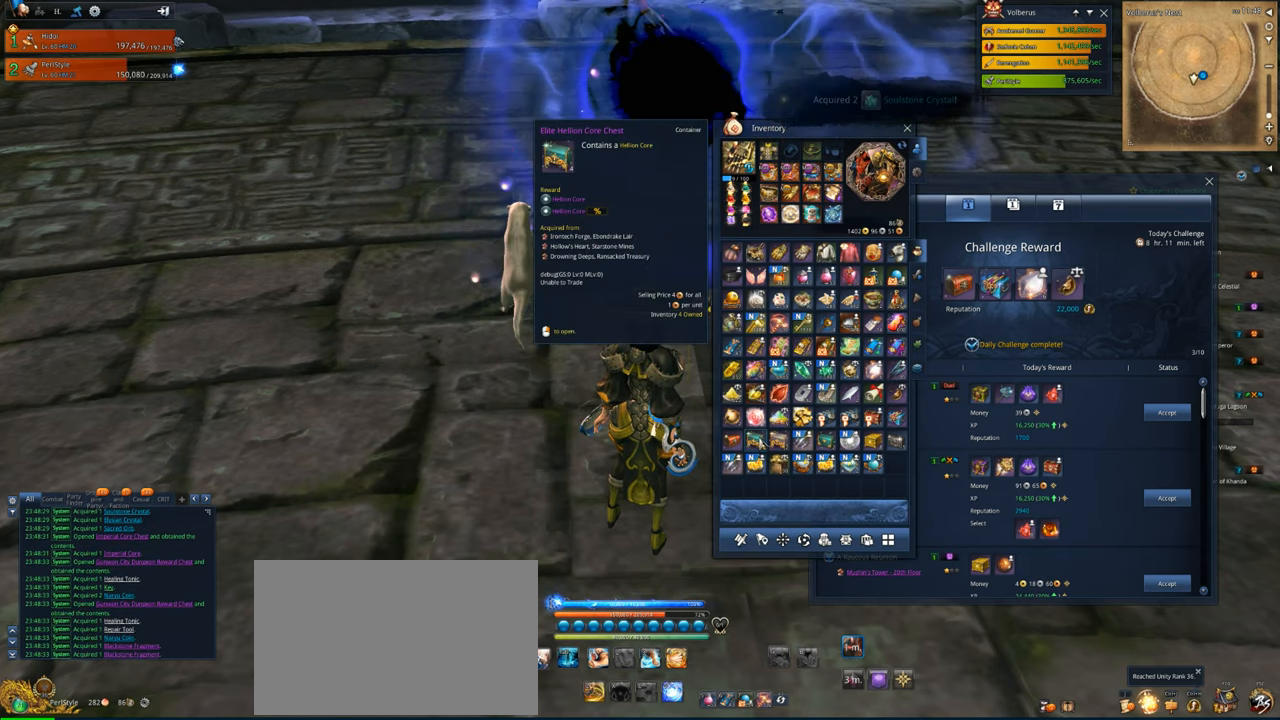
{"keys": [], "mouse": [], "mouse_move": "up-left", "events": [[33, "mouse_right", "down"], [100, "mouse_right", "up"]]}
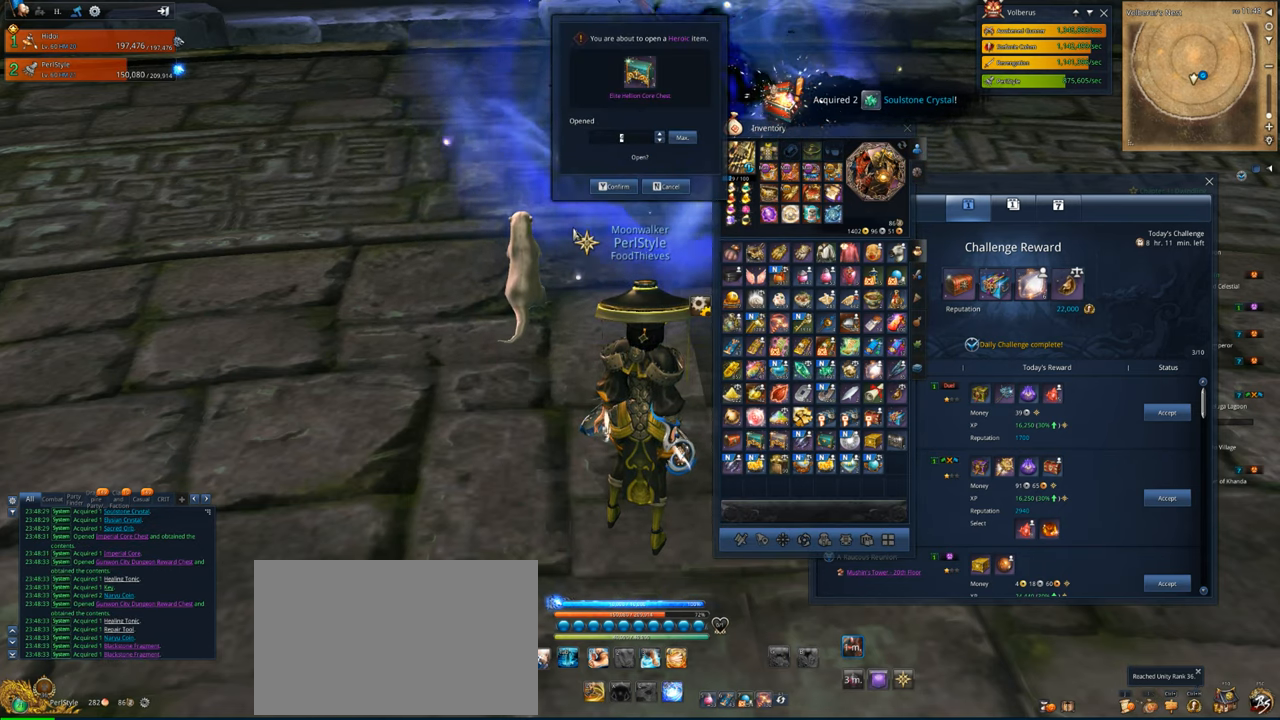
{"keys": [], "mouse": [], "mouse_move": "still", "events": [[300, "mouse_left", "down"], [400, "mouse_left", "up"]]}
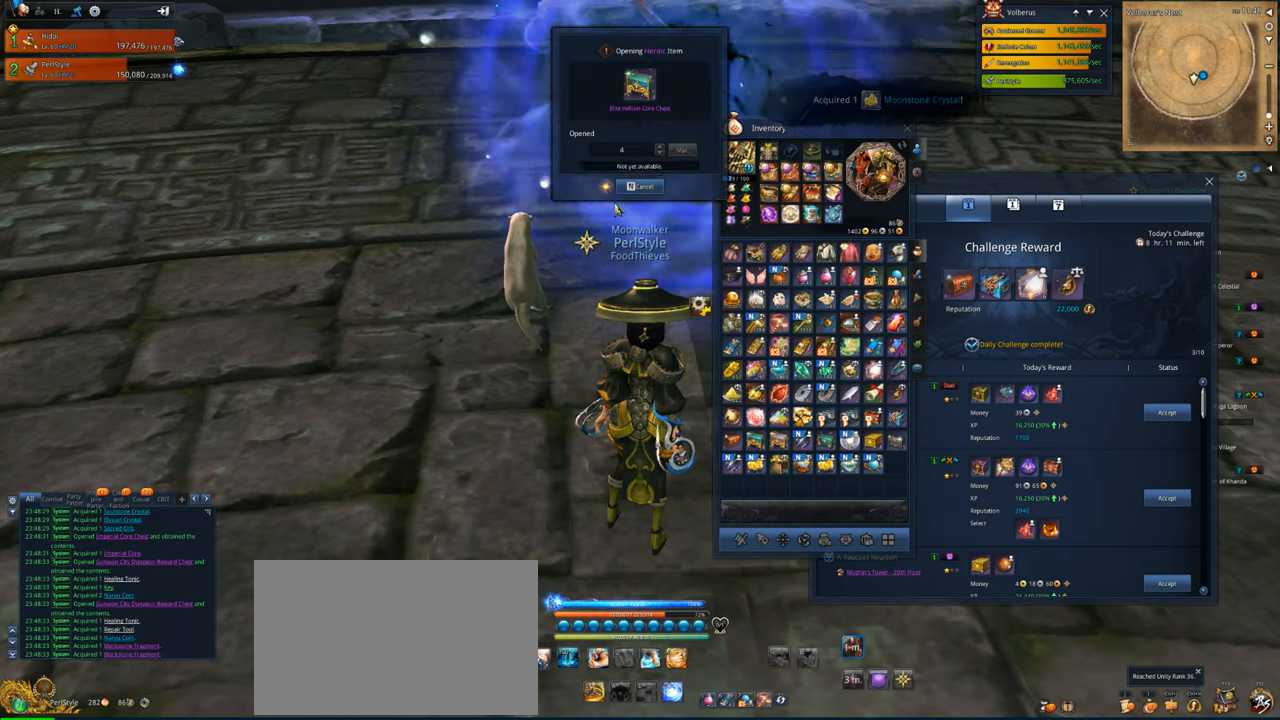
{"keys": [], "mouse": [], "mouse_move": "down-right", "events": []}
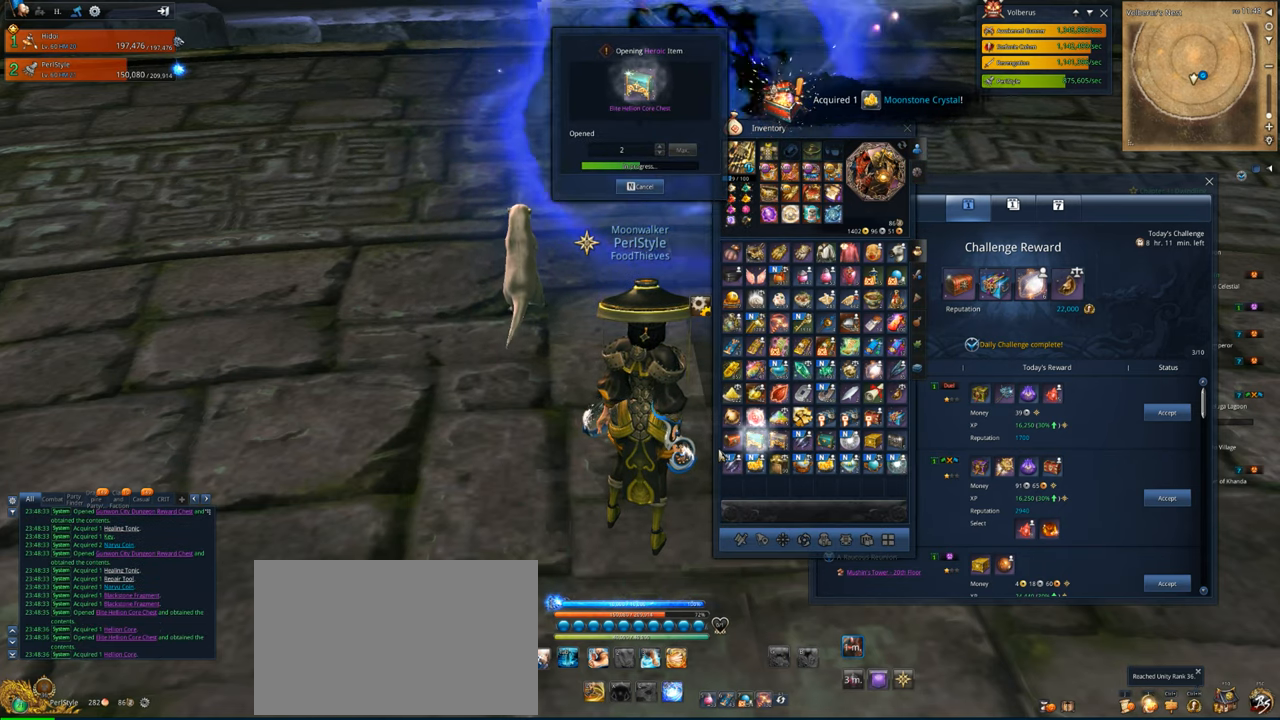
{"keys": [], "mouse": [], "mouse_move": "still", "events": []}
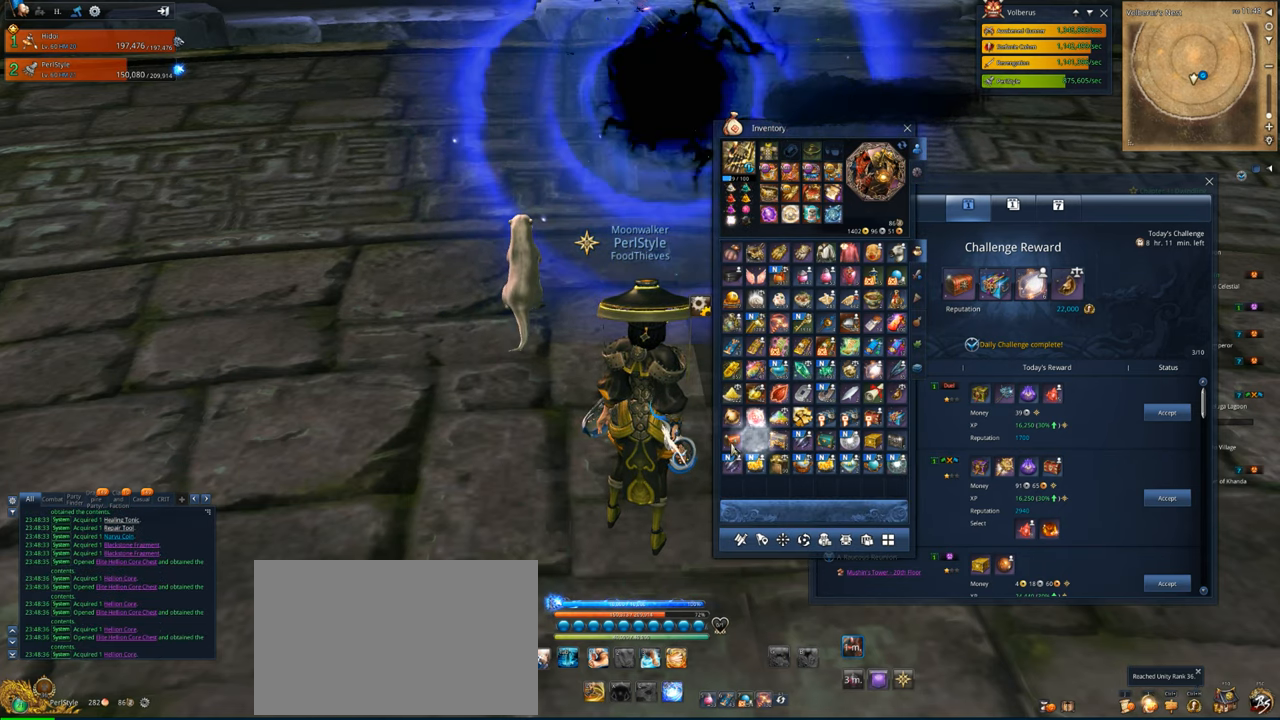
{"keys": [], "mouse": [], "mouse_move": "still", "events": [[300, "mouse_right", "down"], [333, "mouse_right", "up"]]}
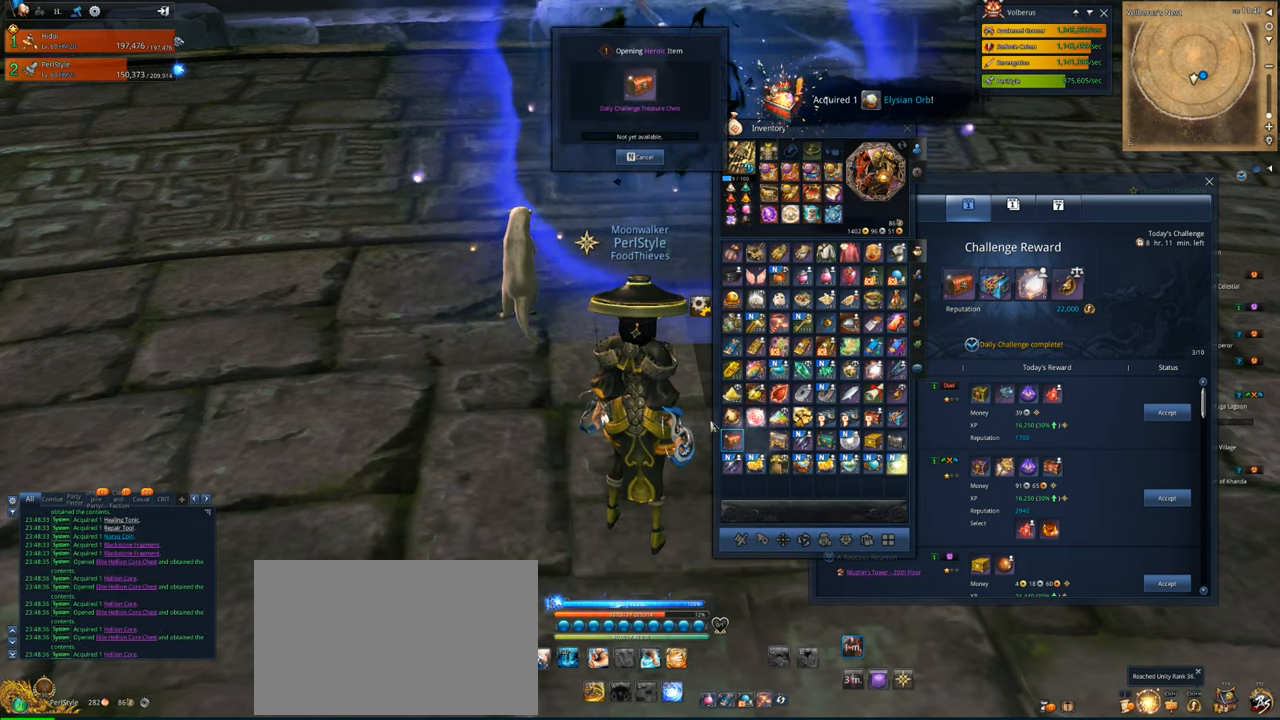
{"keys": [], "mouse": [], "mouse_move": "up", "events": []}
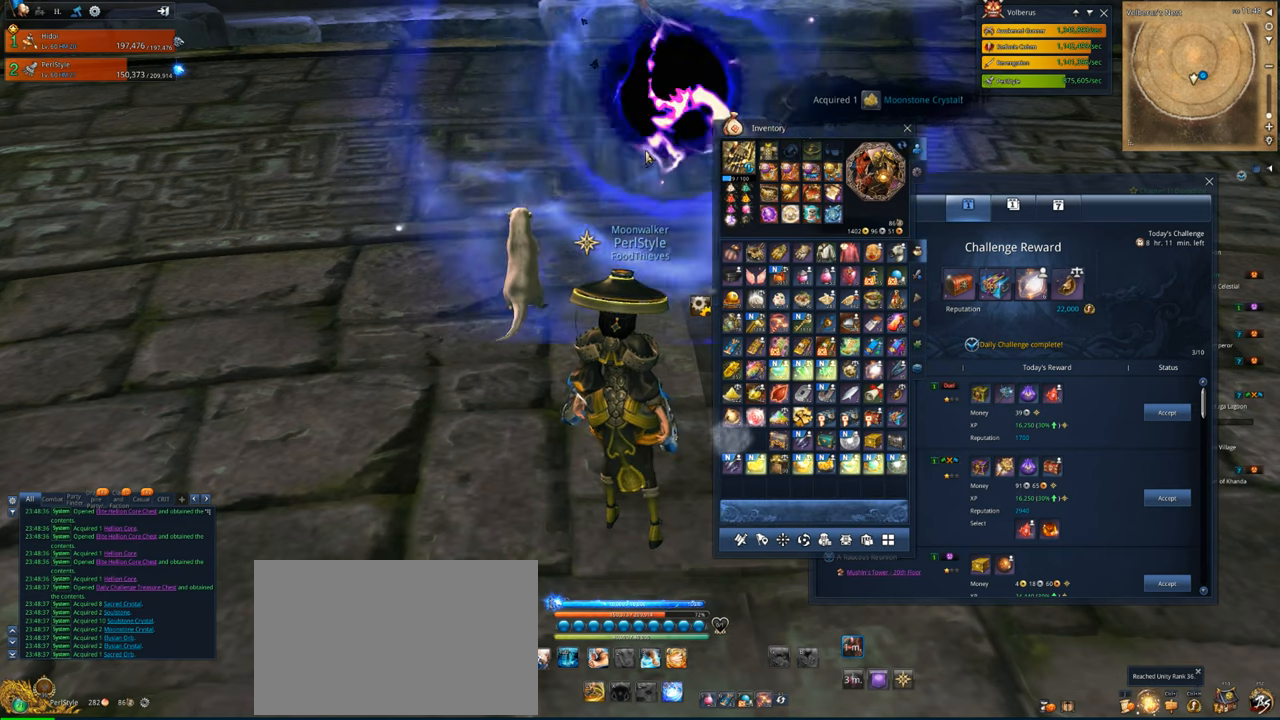
{"keys": [], "mouse": [], "mouse_move": "up-right", "events": []}
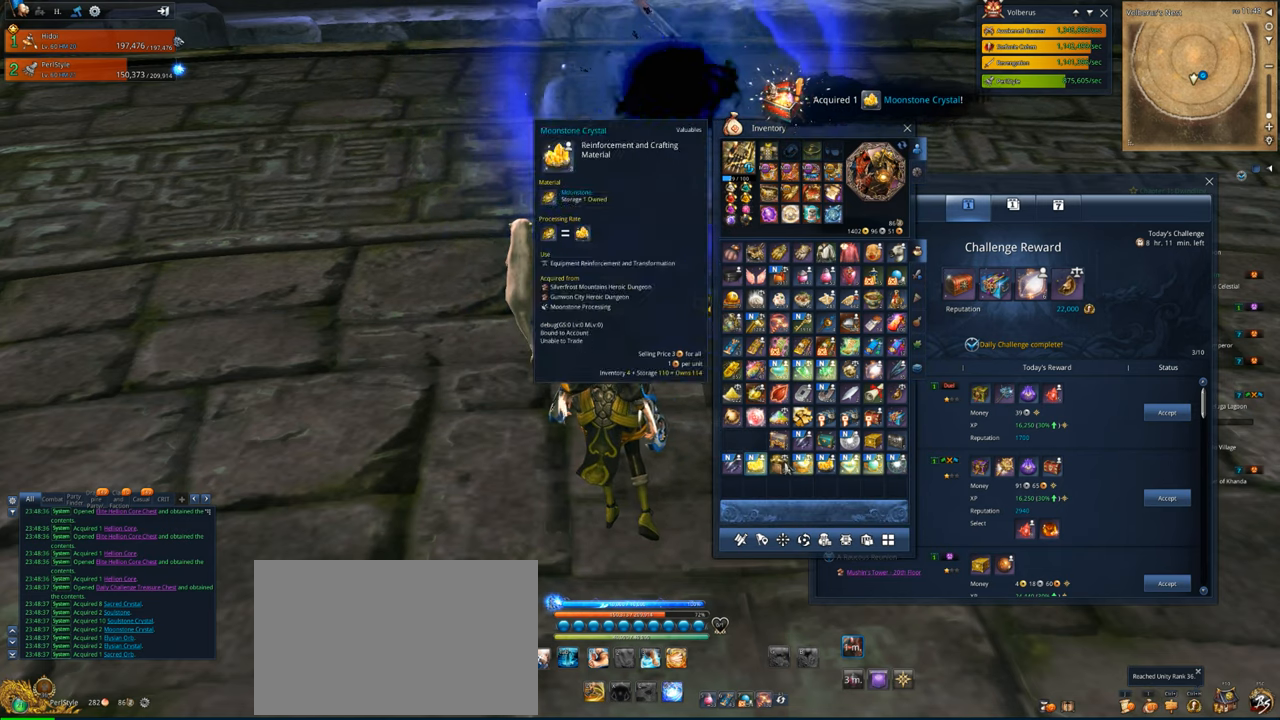
{"keys": [], "mouse": [], "mouse_move": "down-left", "events": []}
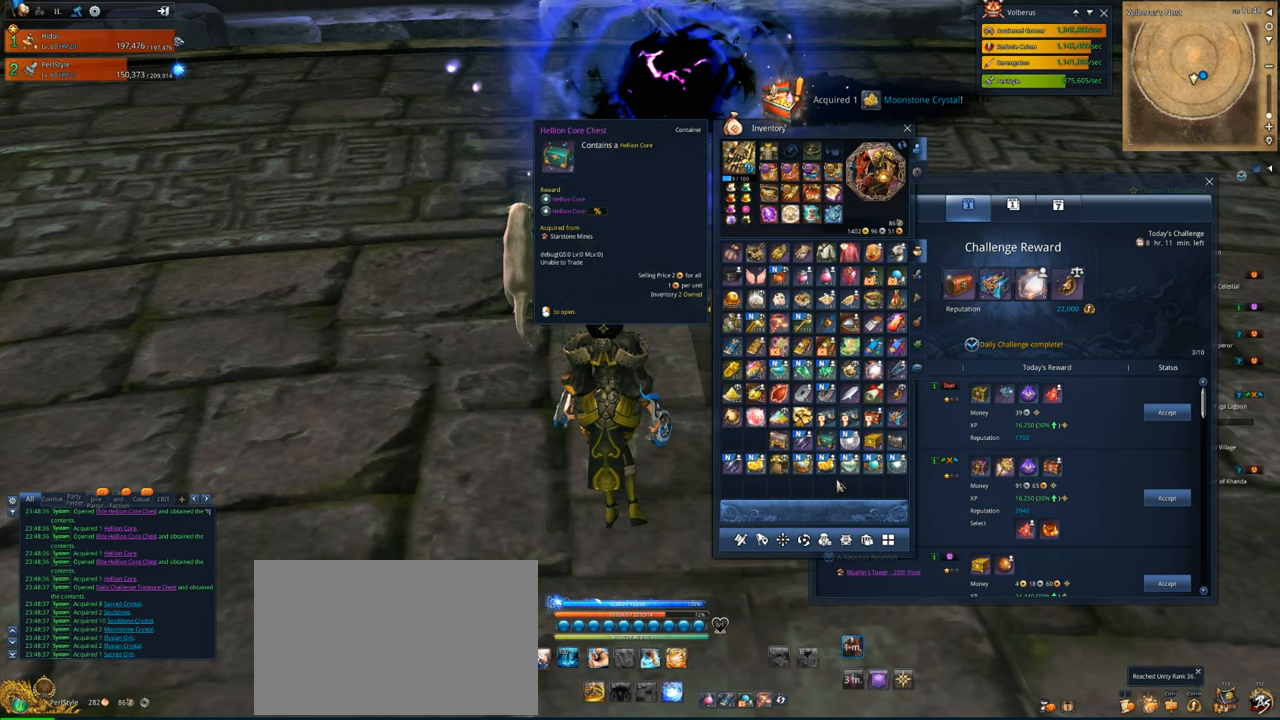
{"keys": [], "mouse": [], "mouse_move": "still", "events": [[400, "mouse_right", "down"], [467, "mouse_right", "up"]]}
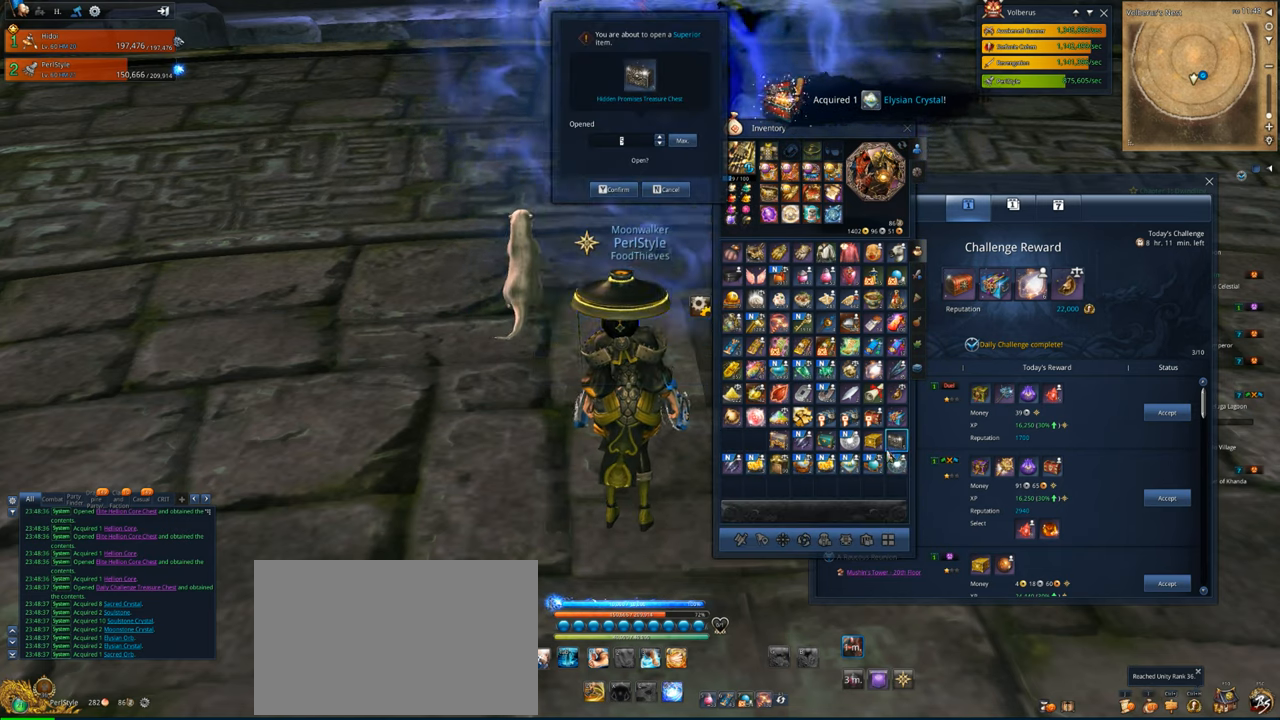
{"keys": [], "mouse": [], "mouse_move": "up", "events": []}
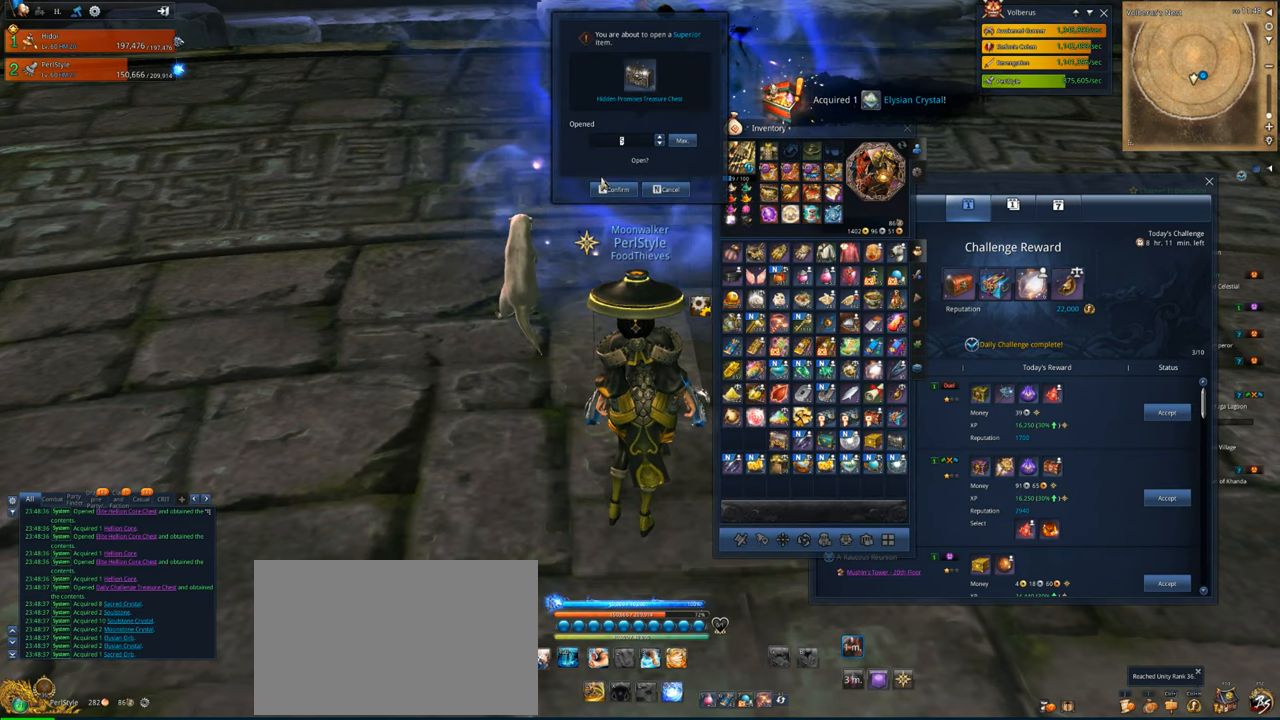
{"keys": [], "mouse": [], "mouse_move": "down-right", "events": [[100, "mouse_left", "down"], [167, "mouse_left", "up"], [267, "mouse_left", "down"], [333, "mouse_left", "up"]]}
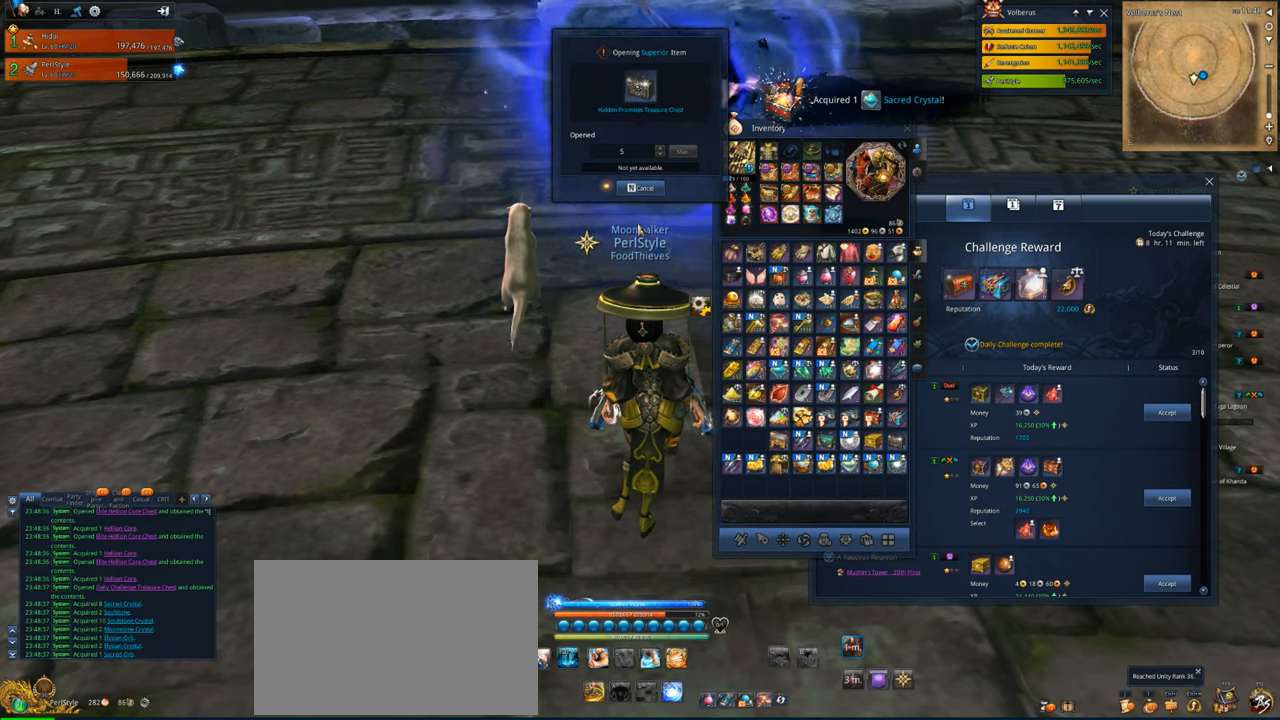
{"keys": [], "mouse": [], "mouse_move": "still", "events": []}
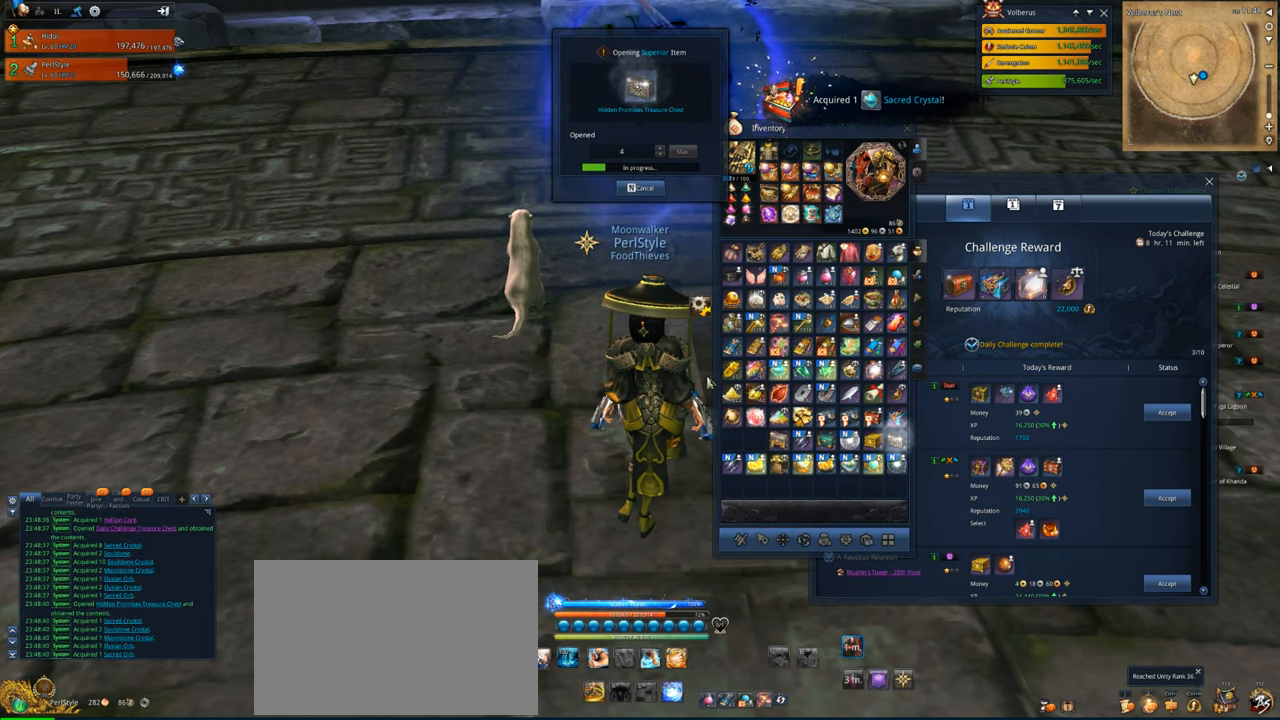
{"keys": [], "mouse": [], "mouse_move": "still", "events": []}
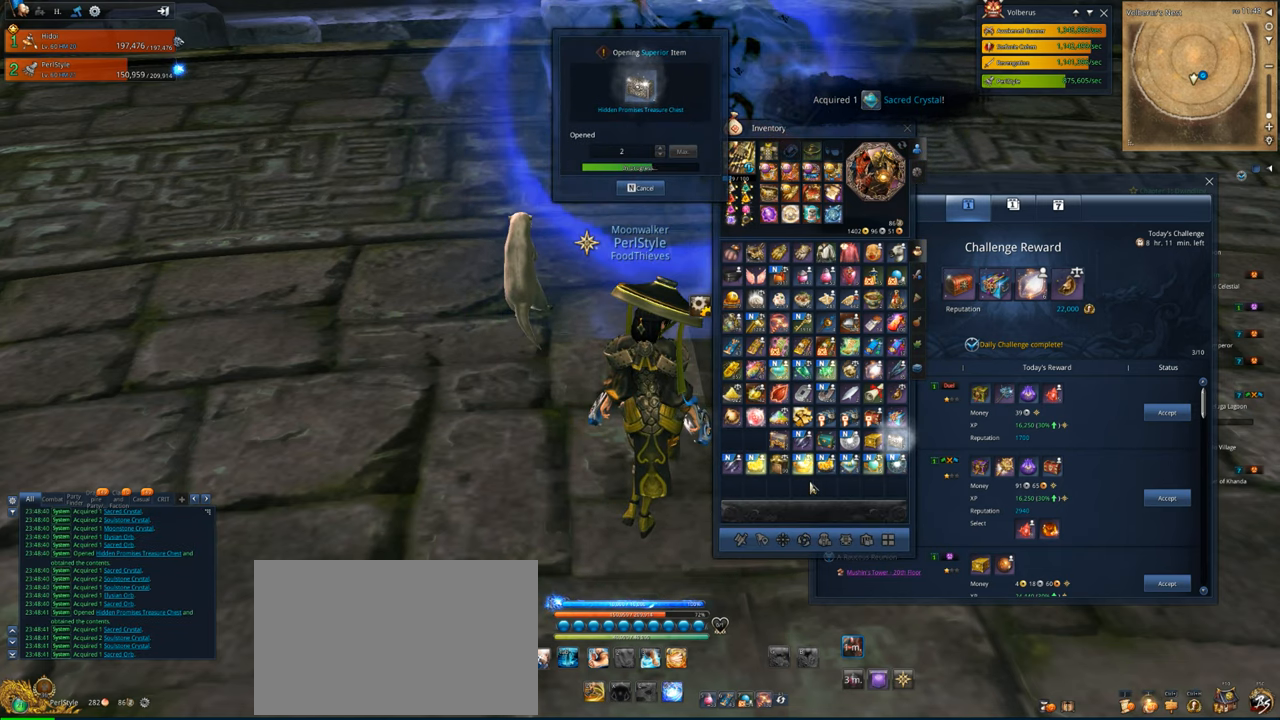
{"keys": [], "mouse": [], "mouse_move": "still", "events": []}
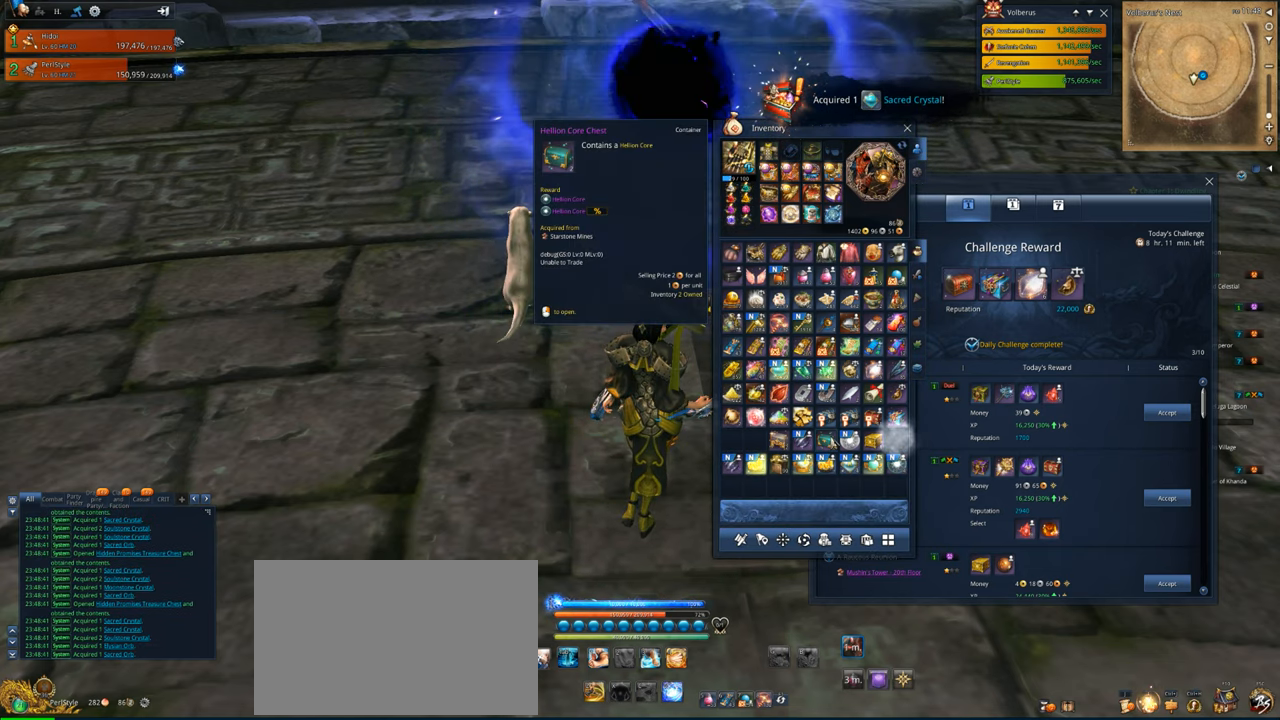
{"keys": [], "mouse": [], "mouse_move": "up-left", "events": [[167, "mouse_right", "down"], [233, "mouse_right", "up"]]}
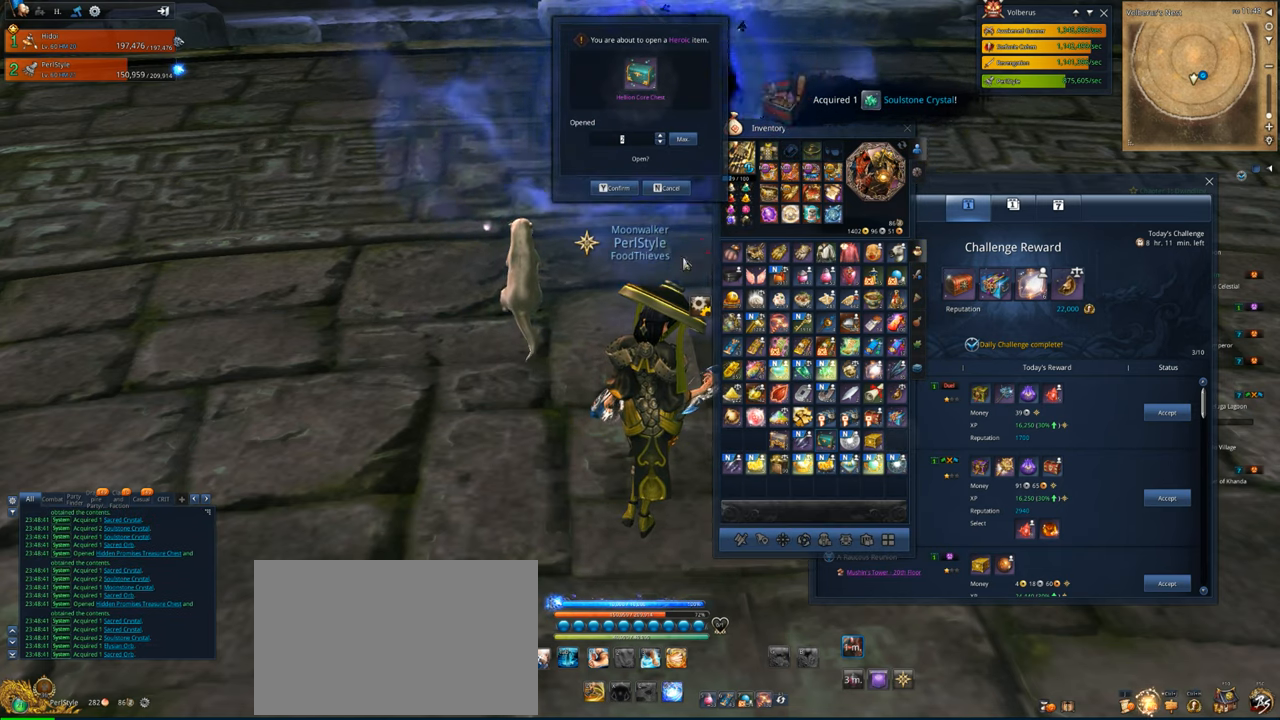
{"keys": [], "mouse": [], "mouse_move": "still", "events": [[367, "mouse_left", "down"], [467, "mouse_left", "up"]]}
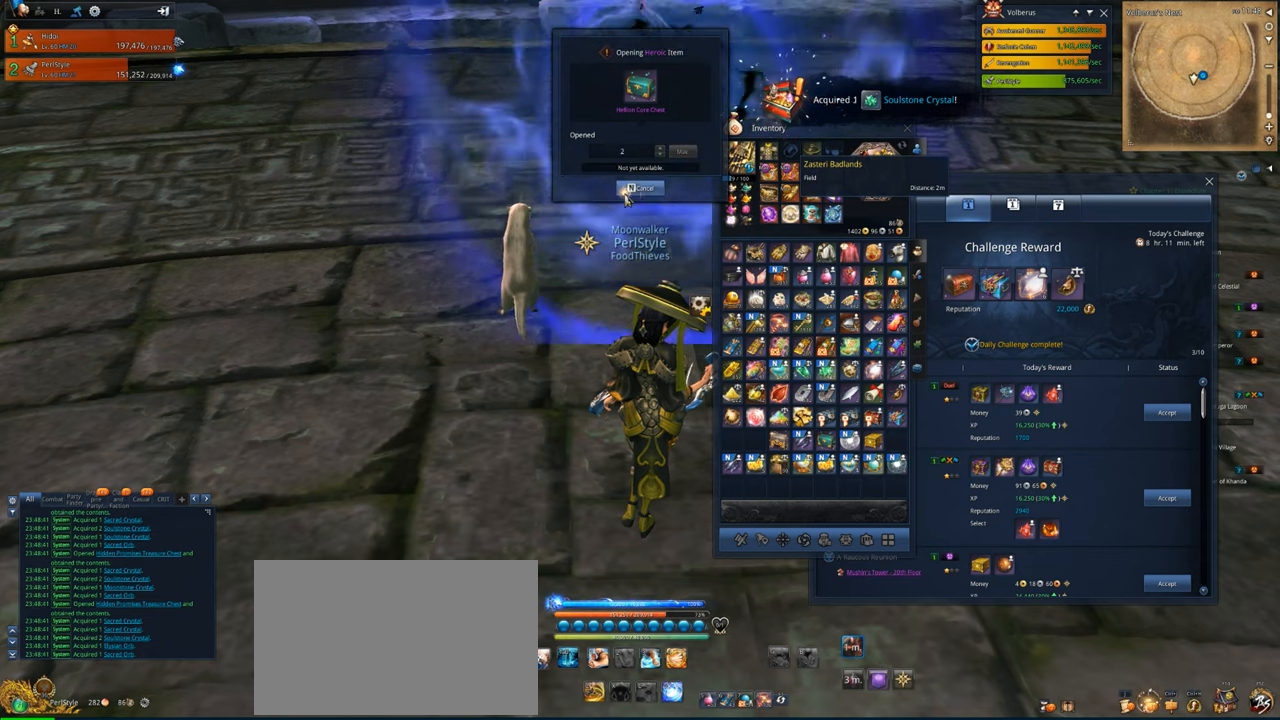
{"keys": [], "mouse": [], "mouse_move": "up-left", "events": []}